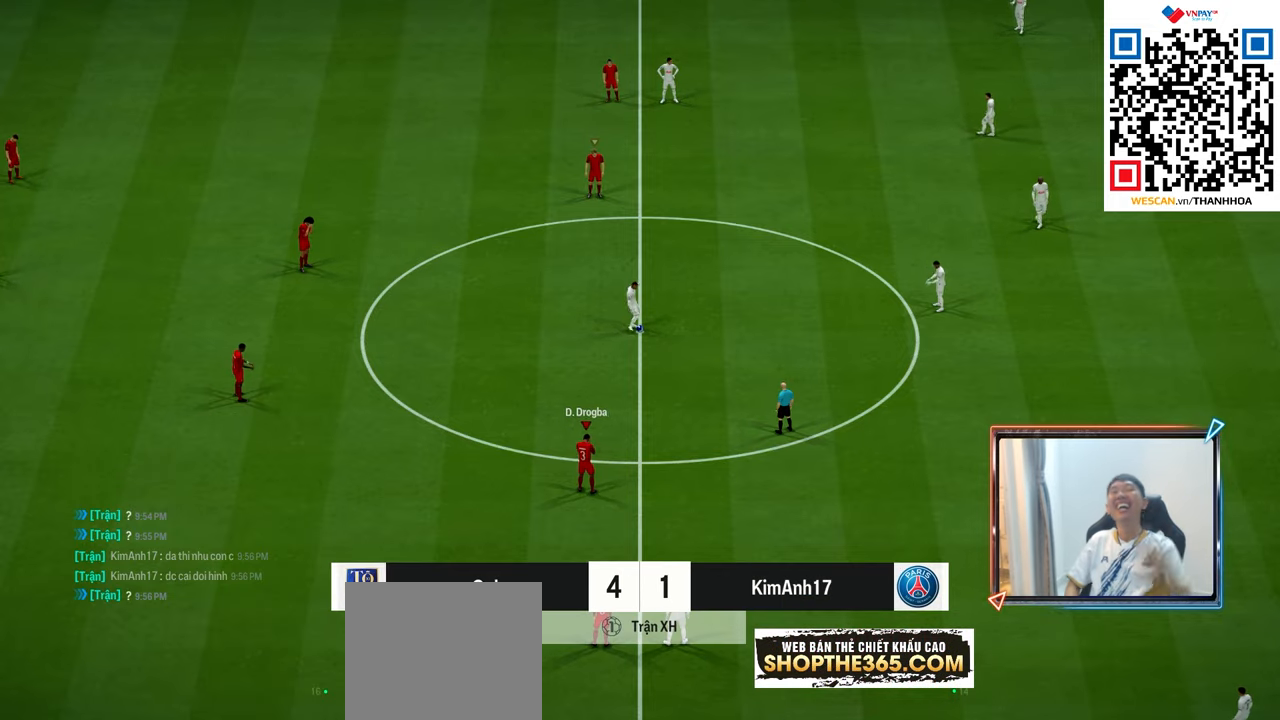
Gameplay with a controller (PlayStation layout); each line is a JSON object with the inputs held at the frame after it. "events" lists button and stick changes between this image and that frame as [ms after this image, input, new state], when the widget could be followed in between.
{"buttons": ["CROSS", "R1"], "left_stick": "up-right", "right_stick": "center", "events": [[17, "R1", "down"], [150, "CROSS", "down"], [300, "left_stick", "up-right"]]}
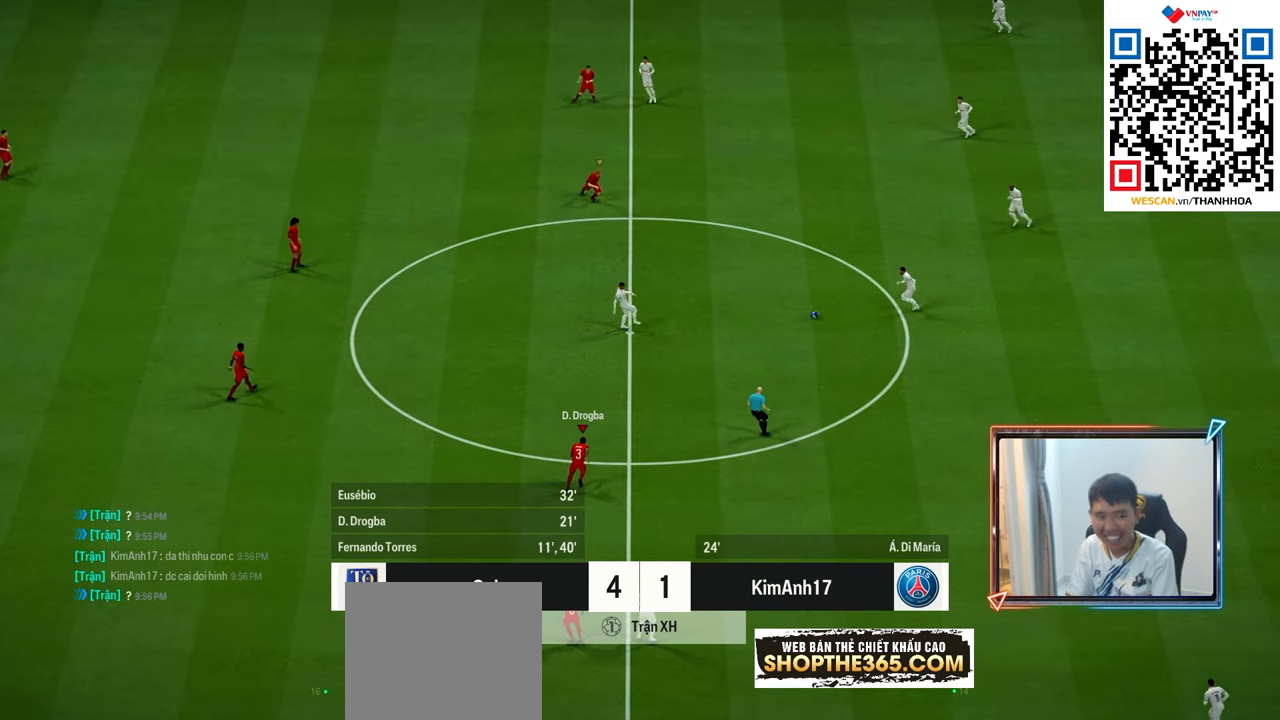
{"buttons": ["CROSS", "R1"], "left_stick": "center", "right_stick": "center", "events": [[83, "L1", "down"], [200, "L1", "up"], [233, "left_stick", "center"]]}
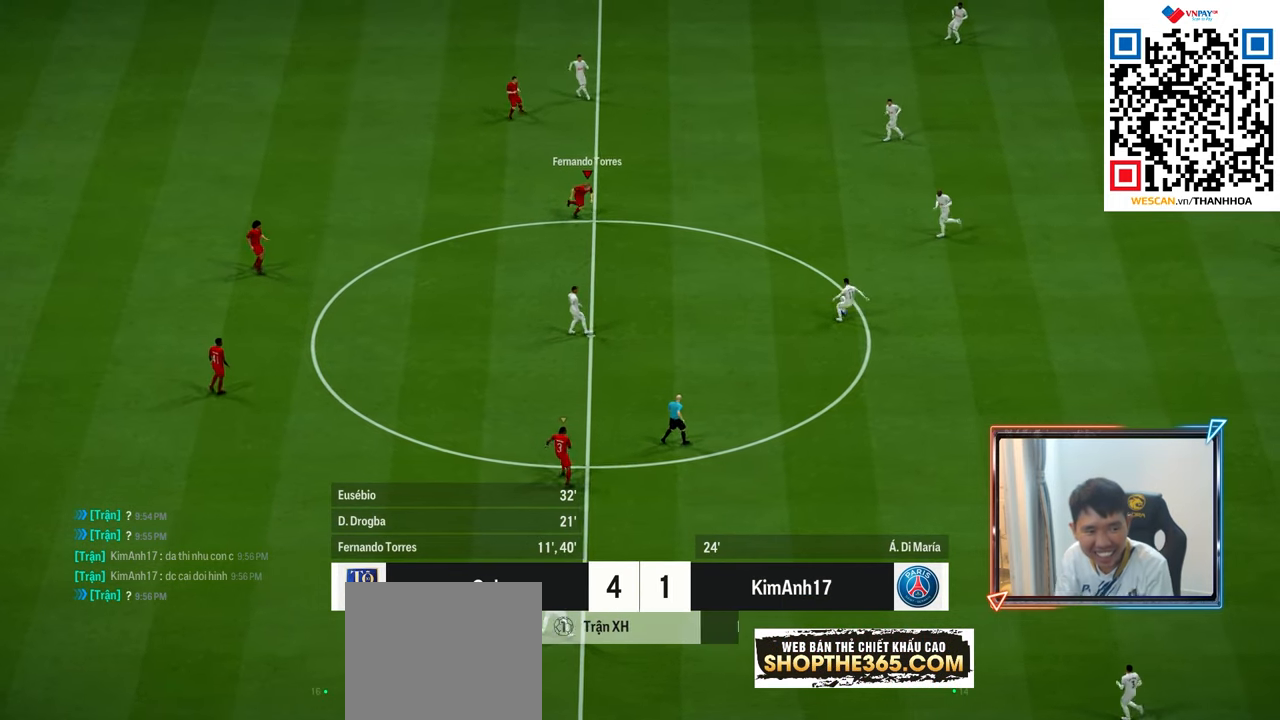
{"buttons": ["CROSS", "R1"], "left_stick": "center", "right_stick": "center", "events": [[83, "L1", "down"], [233, "L1", "up"]]}
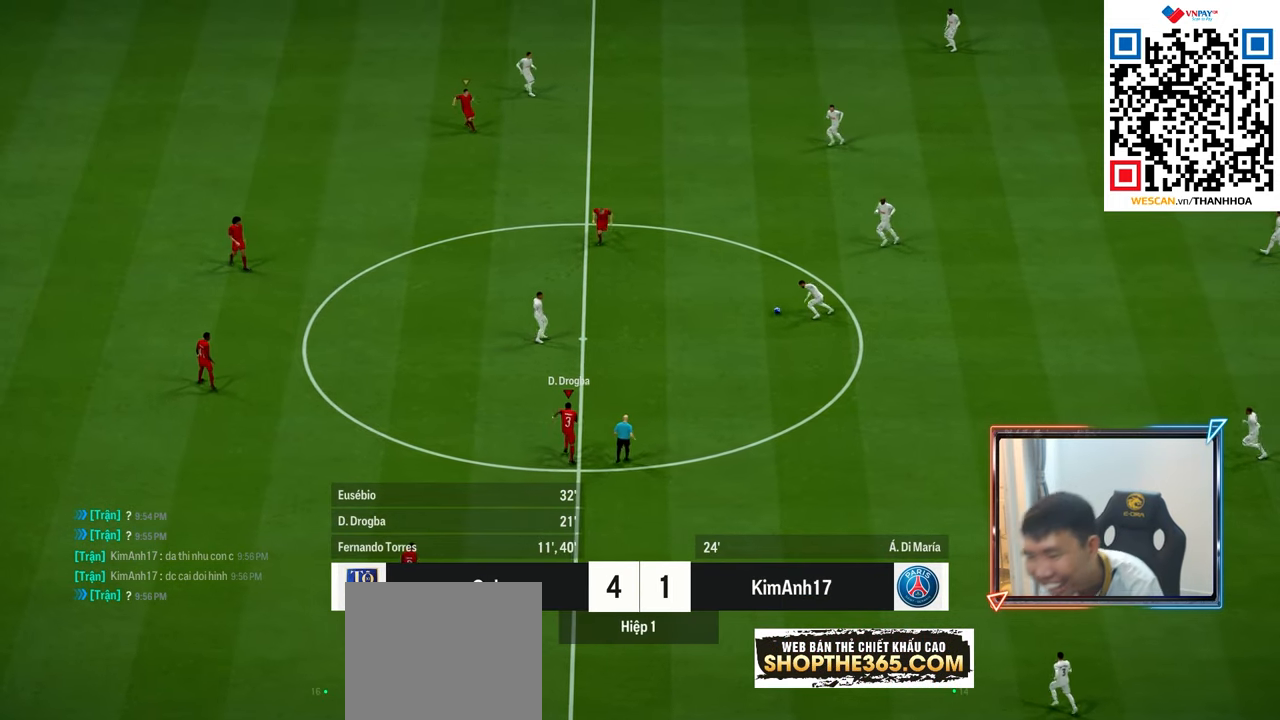
{"buttons": ["CROSS", "R1"], "left_stick": "center", "right_stick": "center", "events": []}
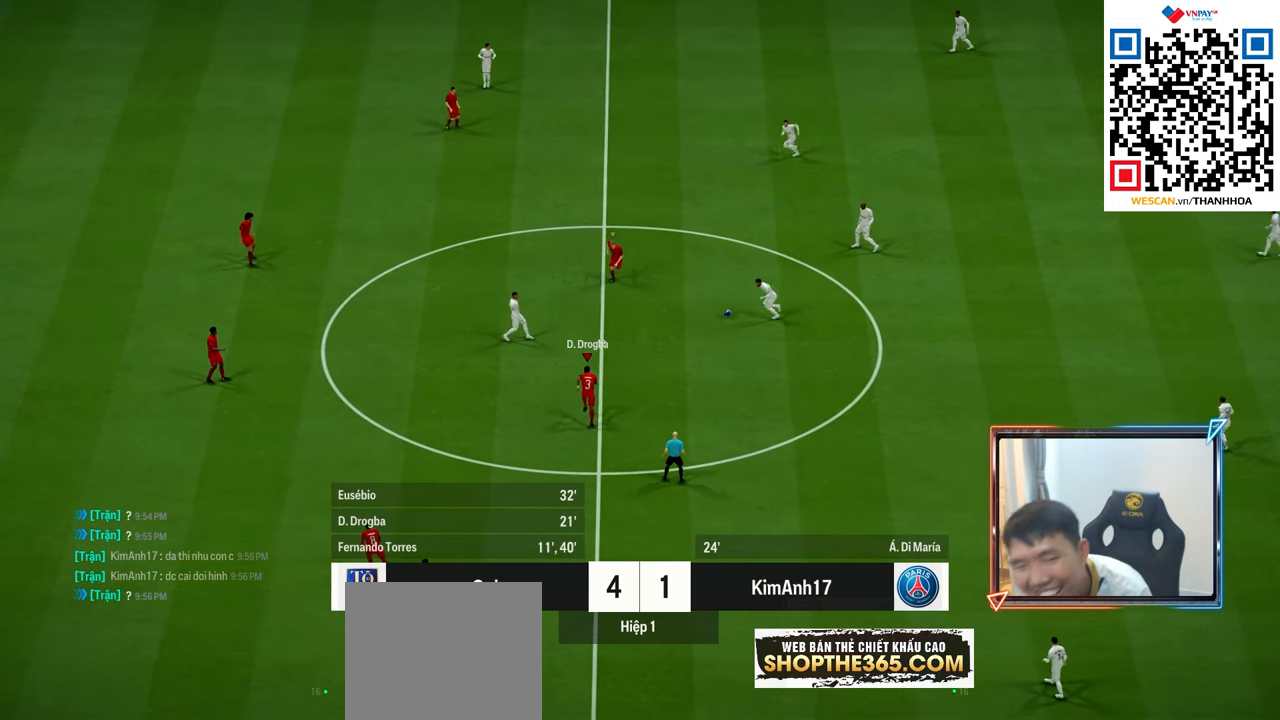
{"buttons": ["R1"], "left_stick": "up-right", "right_stick": "center", "events": [[83, "left_stick", "up-right"], [267, "CROSS", "up"]]}
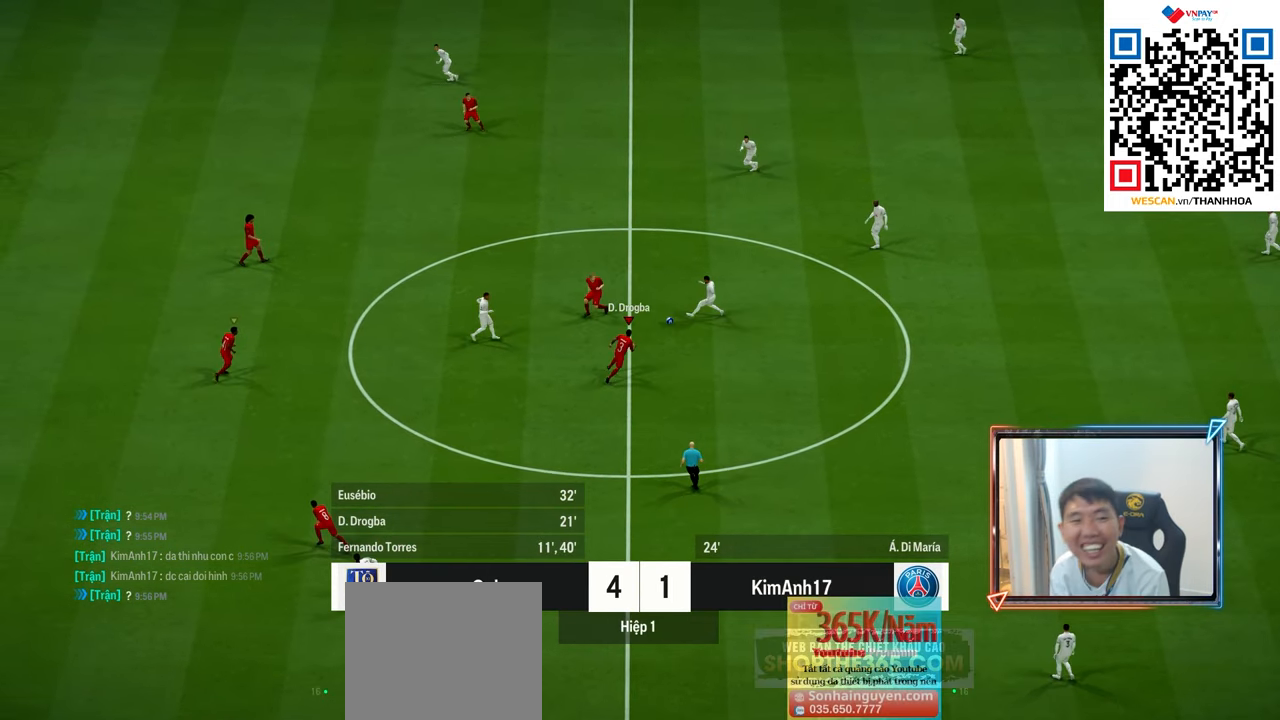
{"buttons": ["R1"], "left_stick": "down-left", "right_stick": "center", "events": [[233, "L1", "down"], [267, "left_stick", "up-left"], [333, "left_stick", "down-left"], [383, "L1", "up"]]}
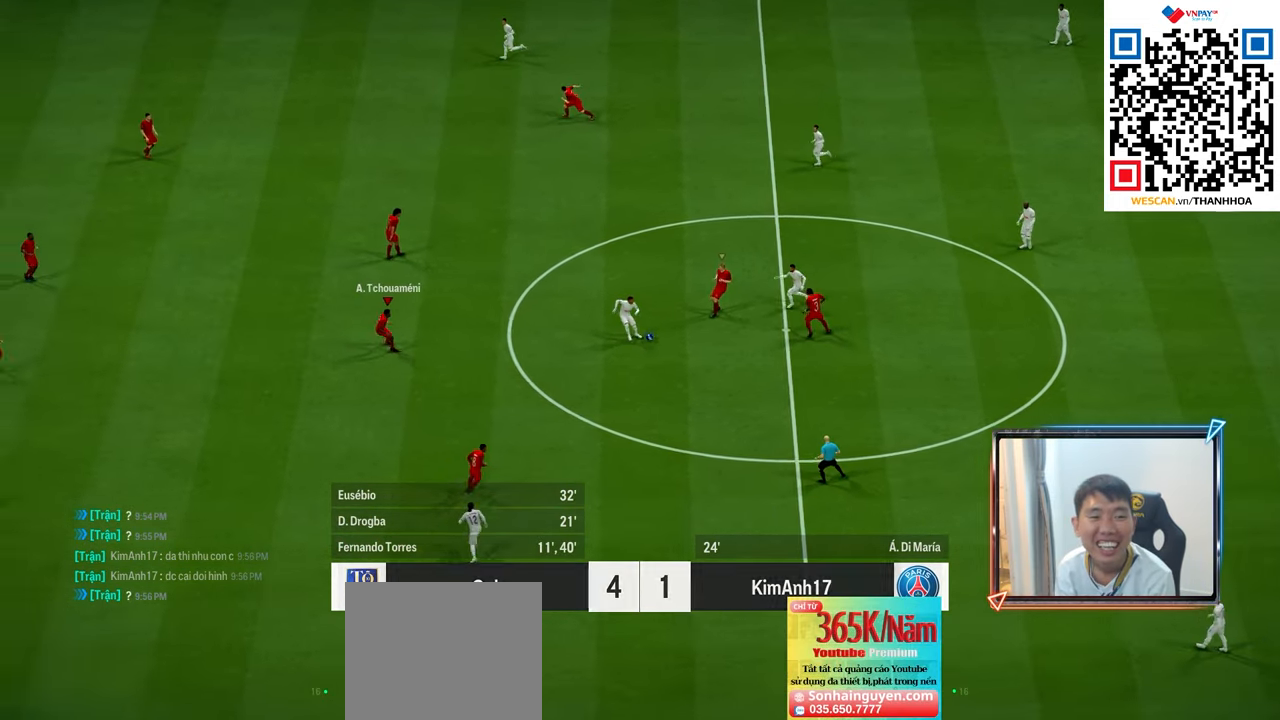
{"buttons": ["R1"], "left_stick": "right", "right_stick": "center", "events": [[17, "left_stick", "down"], [117, "left_stick", "down-right"], [250, "R2", "down"], [383, "left_stick", "right"], [417, "R2", "up"]]}
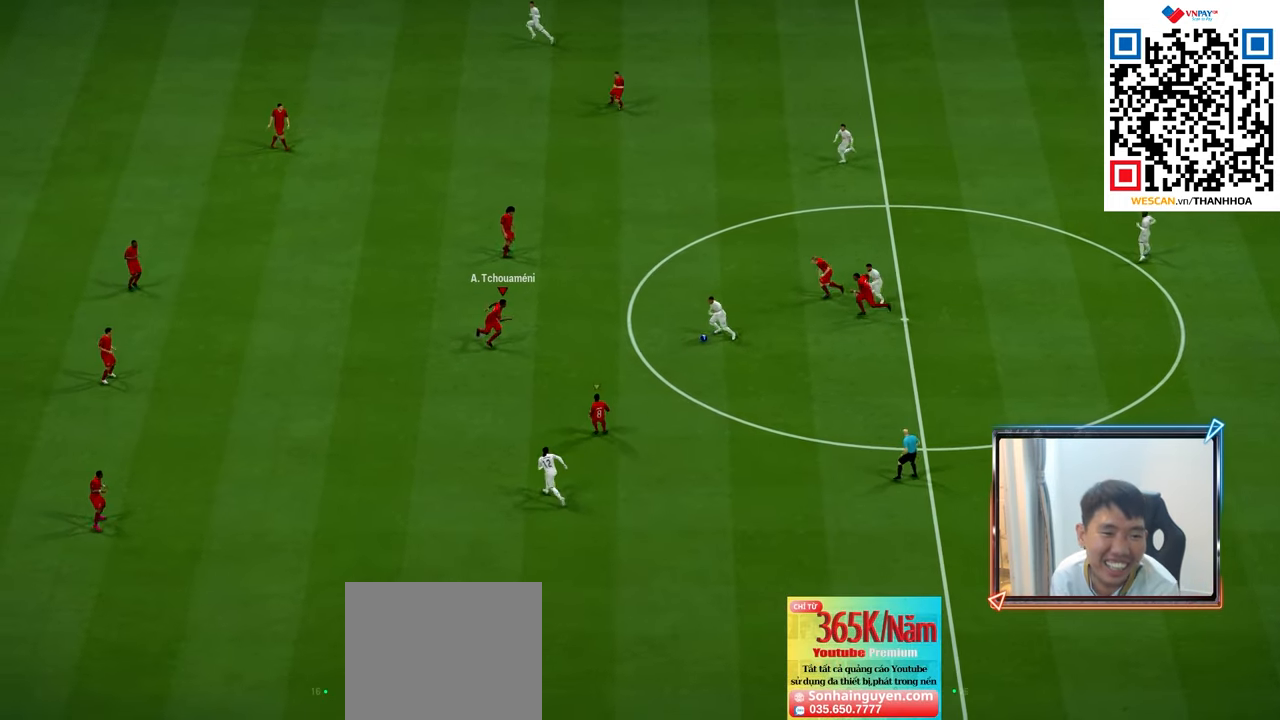
{"buttons": ["CIRCLE", "R1"], "left_stick": "down-right", "right_stick": "center", "events": [[433, "left_stick", "down-right"], [500, "CIRCLE", "down"]]}
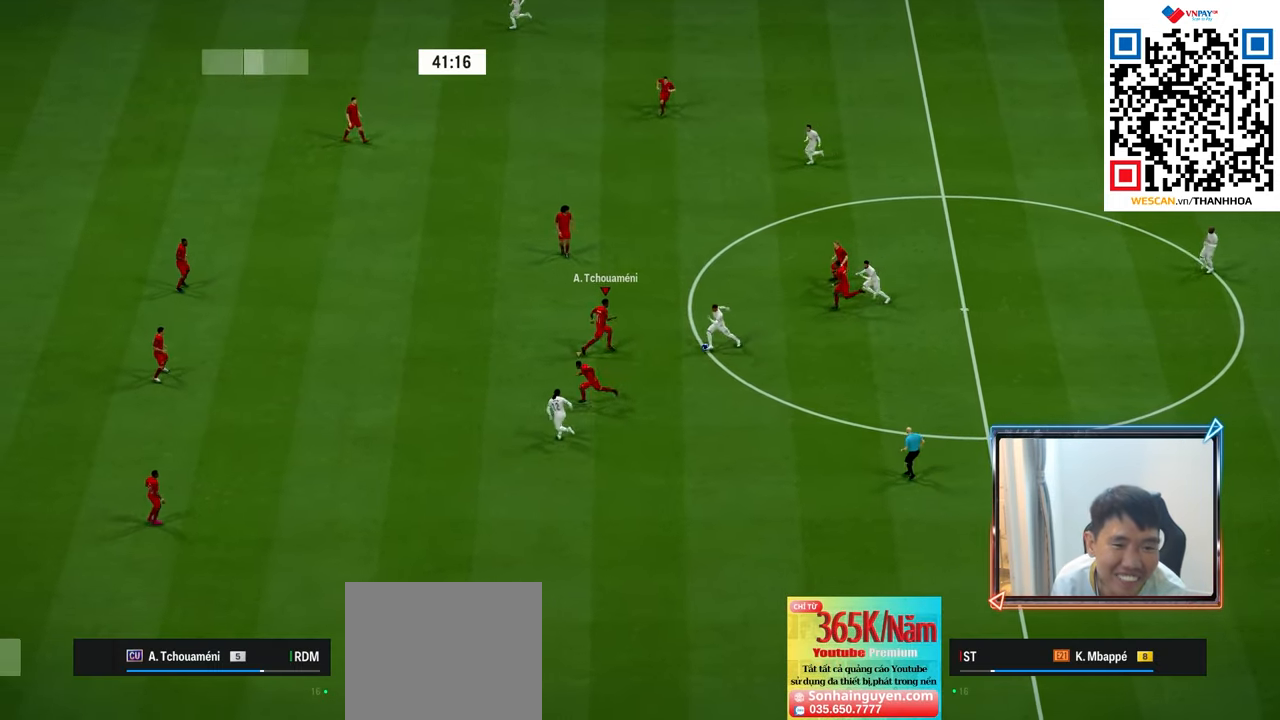
{"buttons": ["R1"], "left_stick": "down-right", "right_stick": "center", "events": [[283, "CIRCLE", "up"]]}
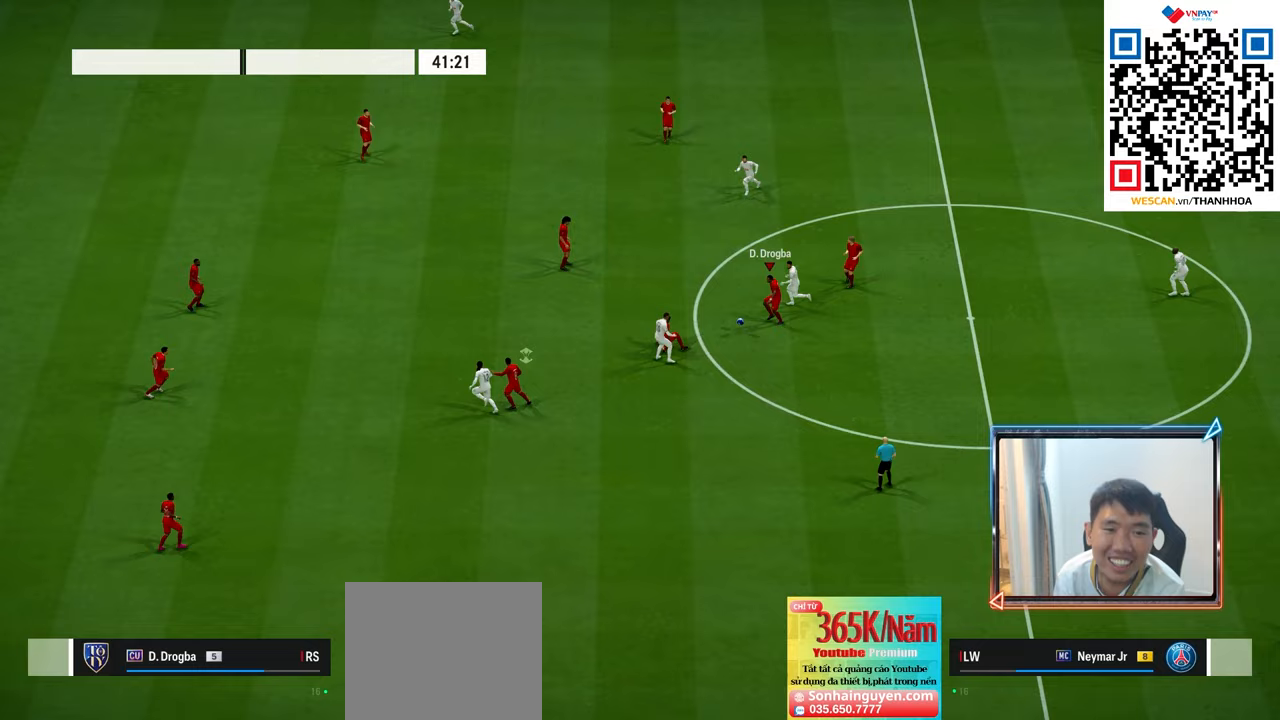
{"buttons": [], "left_stick": "down-right", "right_stick": "center", "events": [[300, "R1", "up"]]}
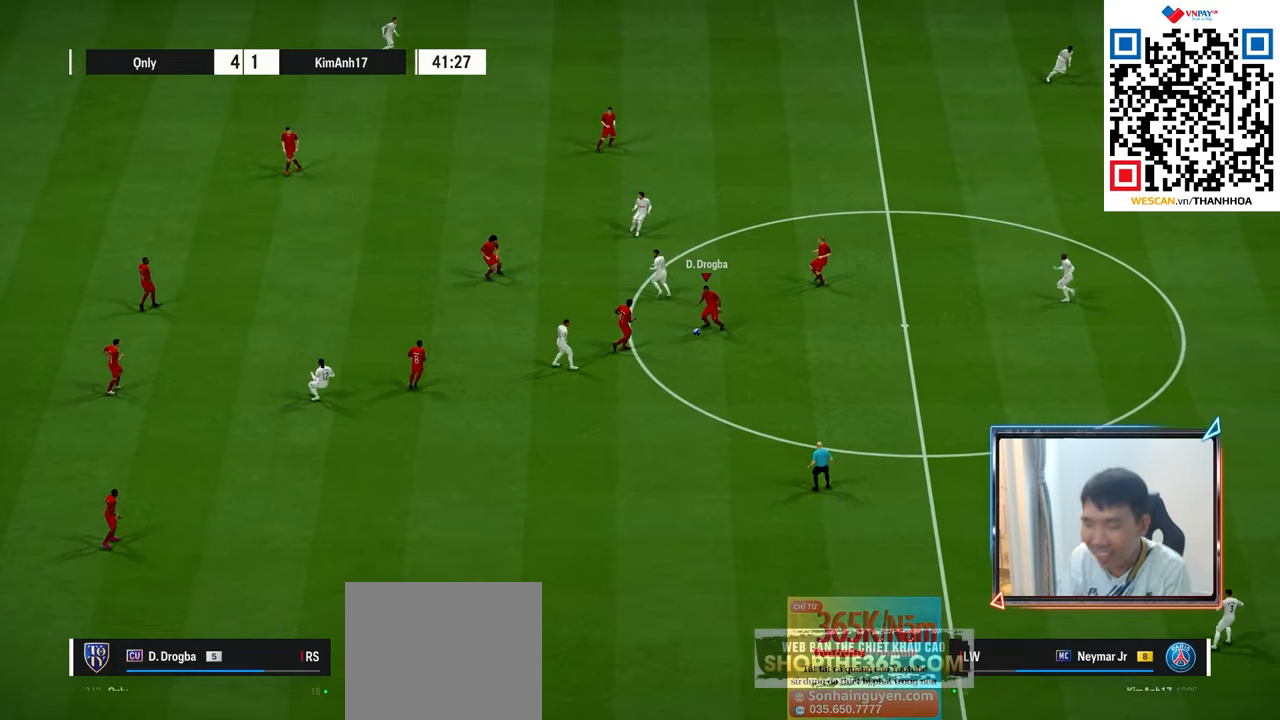
{"buttons": [], "left_stick": "down-right", "right_stick": "center", "events": []}
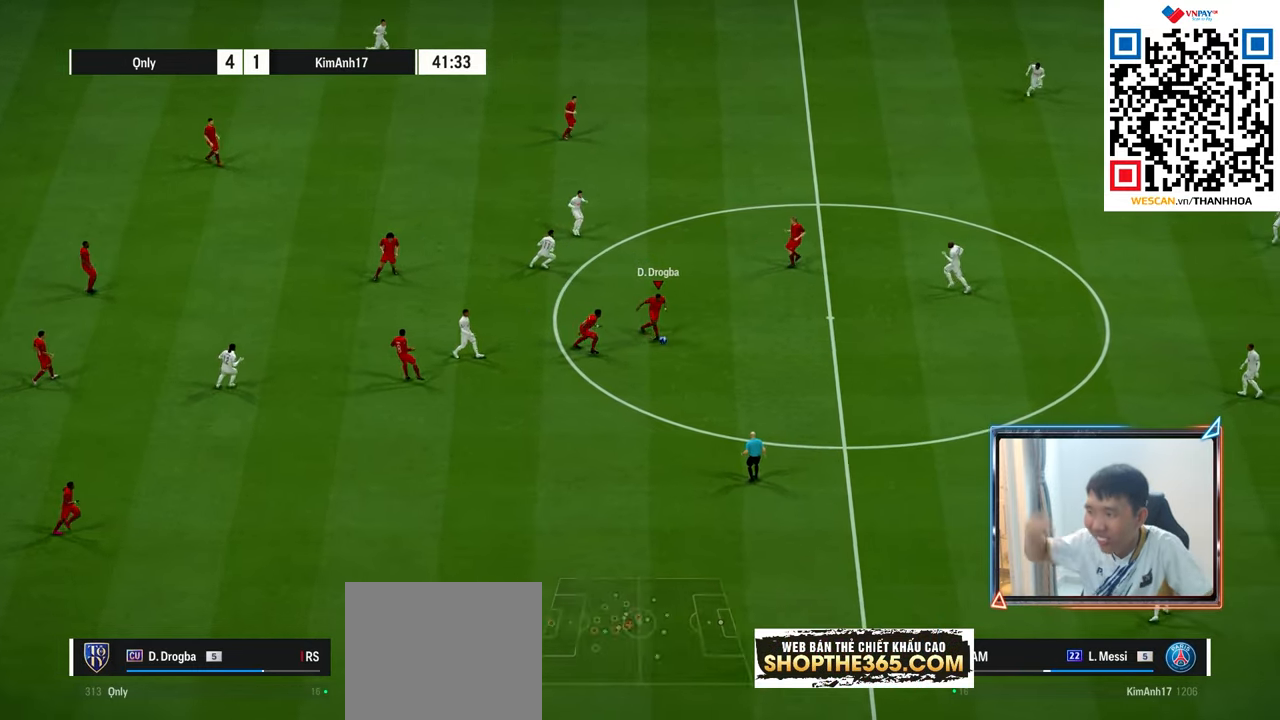
{"buttons": [], "left_stick": "down-right", "right_stick": "center", "events": []}
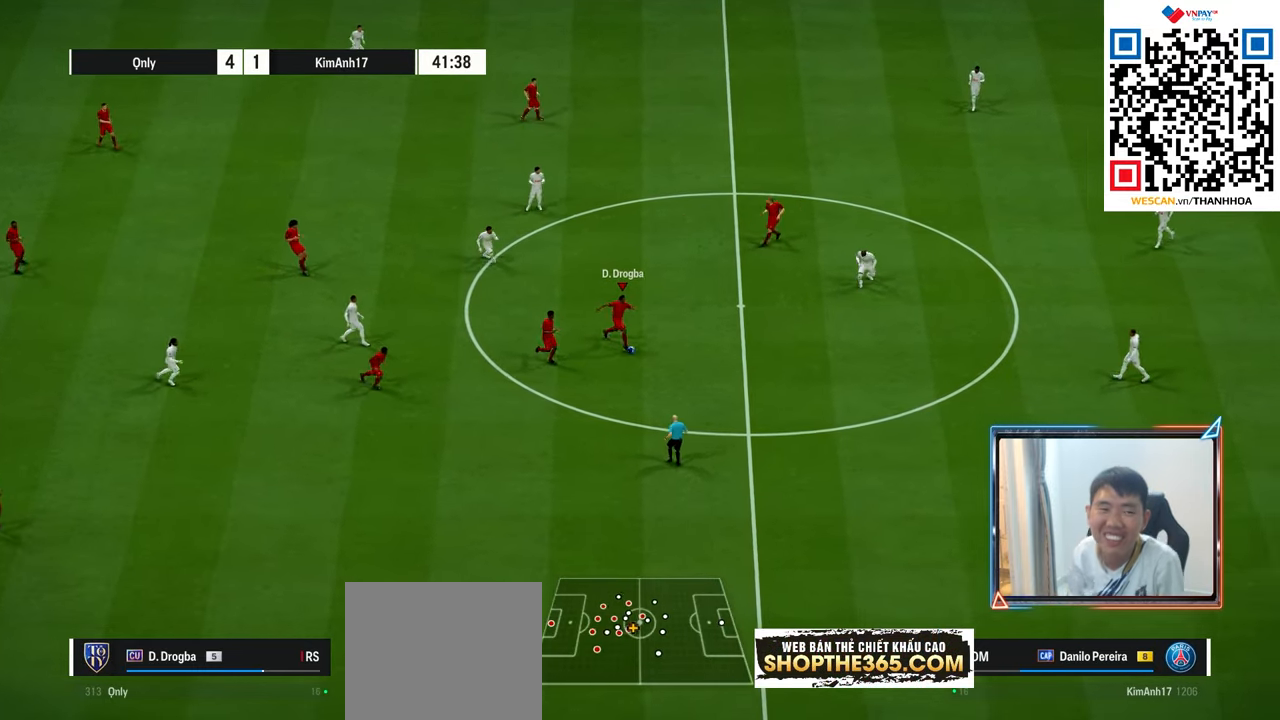
{"buttons": [], "left_stick": "down-right", "right_stick": "center", "events": []}
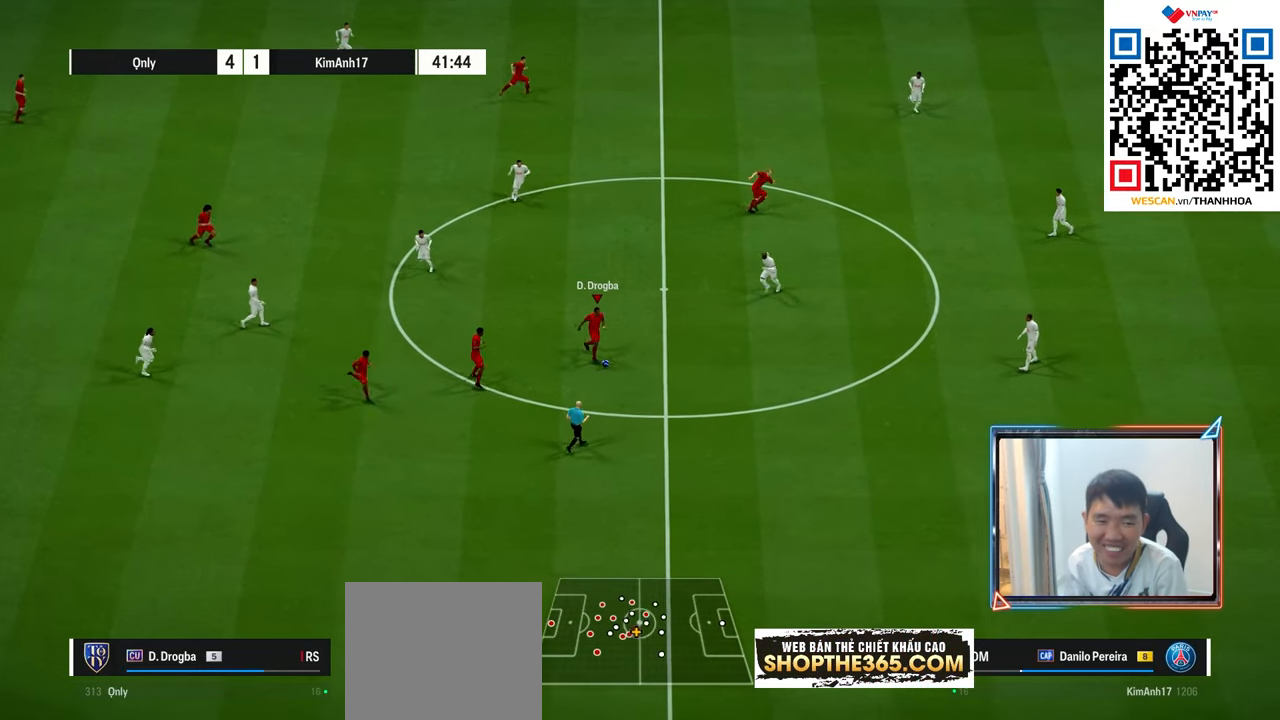
{"buttons": [], "left_stick": "down", "right_stick": "center", "events": [[433, "left_stick", "down"]]}
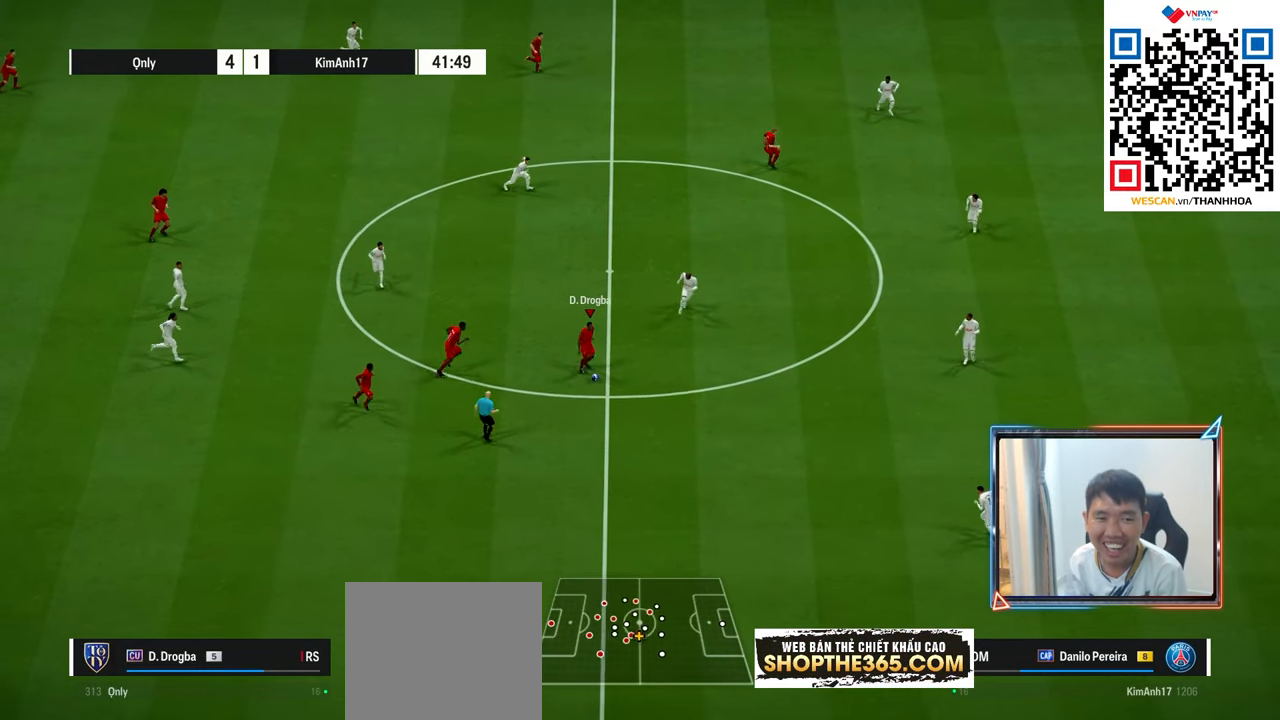
{"buttons": [], "left_stick": "down", "right_stick": "center", "events": []}
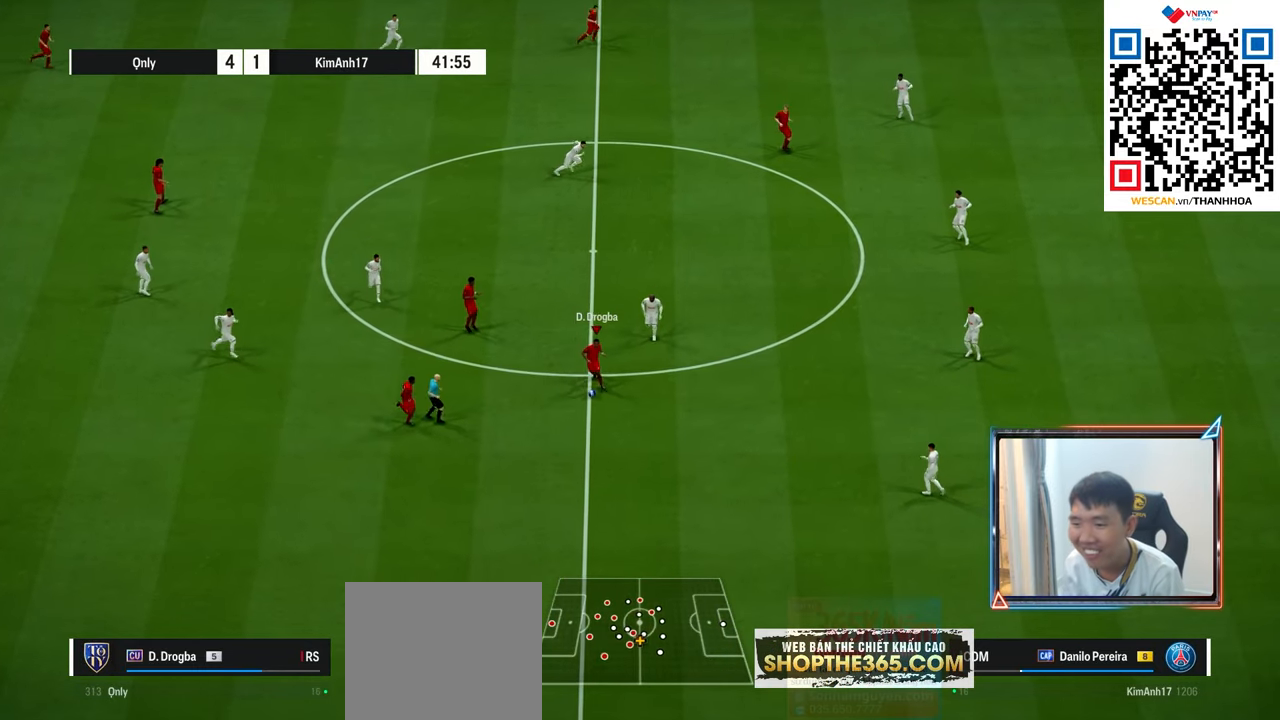
{"buttons": [], "left_stick": "down", "right_stick": "center", "events": []}
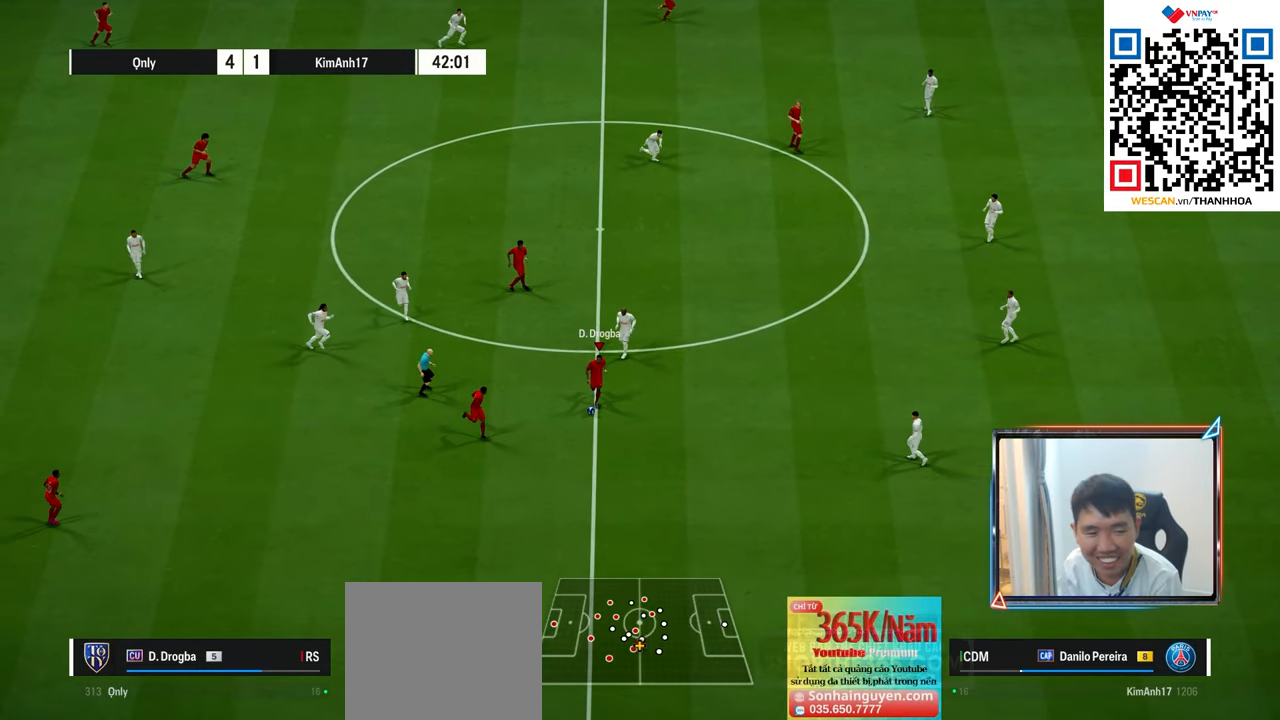
{"buttons": [], "left_stick": "down-right", "right_stick": "center", "events": [[17, "left_stick", "down-right"]]}
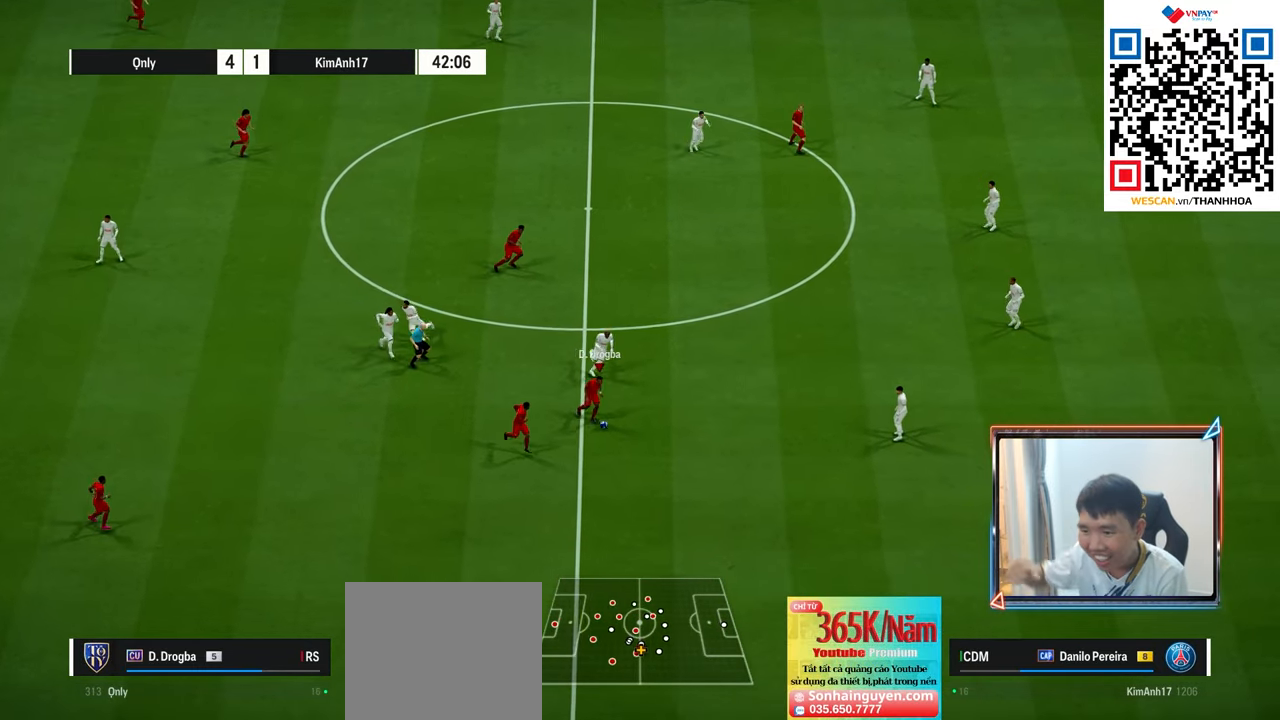
{"buttons": [], "left_stick": "down", "right_stick": "center", "events": [[483, "left_stick", "down"]]}
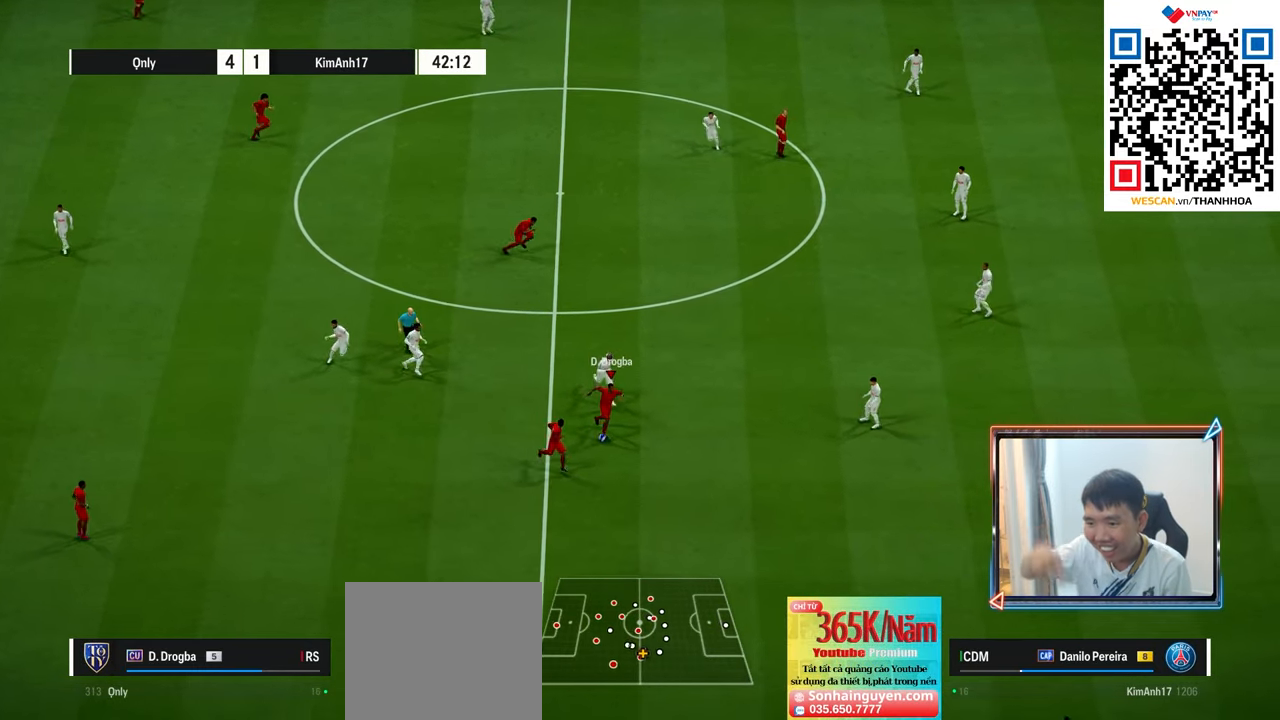
{"buttons": [], "left_stick": "down", "right_stick": "center", "events": []}
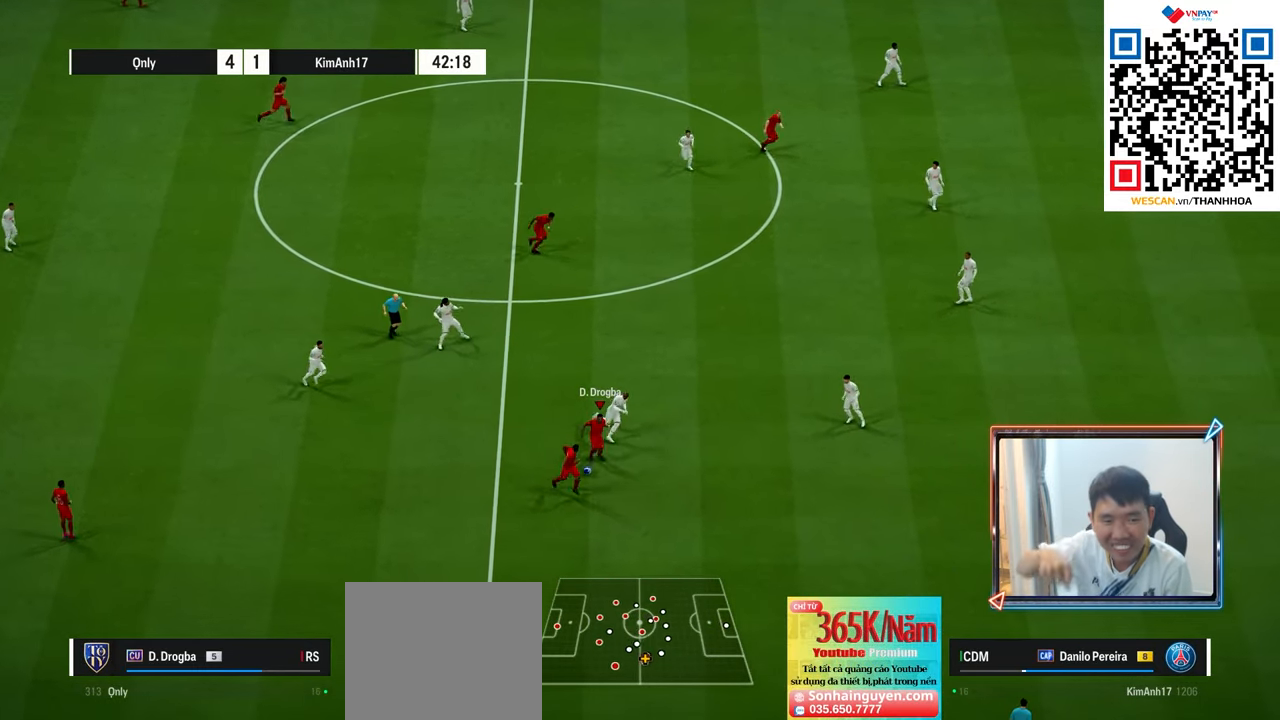
{"buttons": [], "left_stick": "down", "right_stick": "center", "events": [[117, "left_stick", "down-left"], [433, "left_stick", "down"]]}
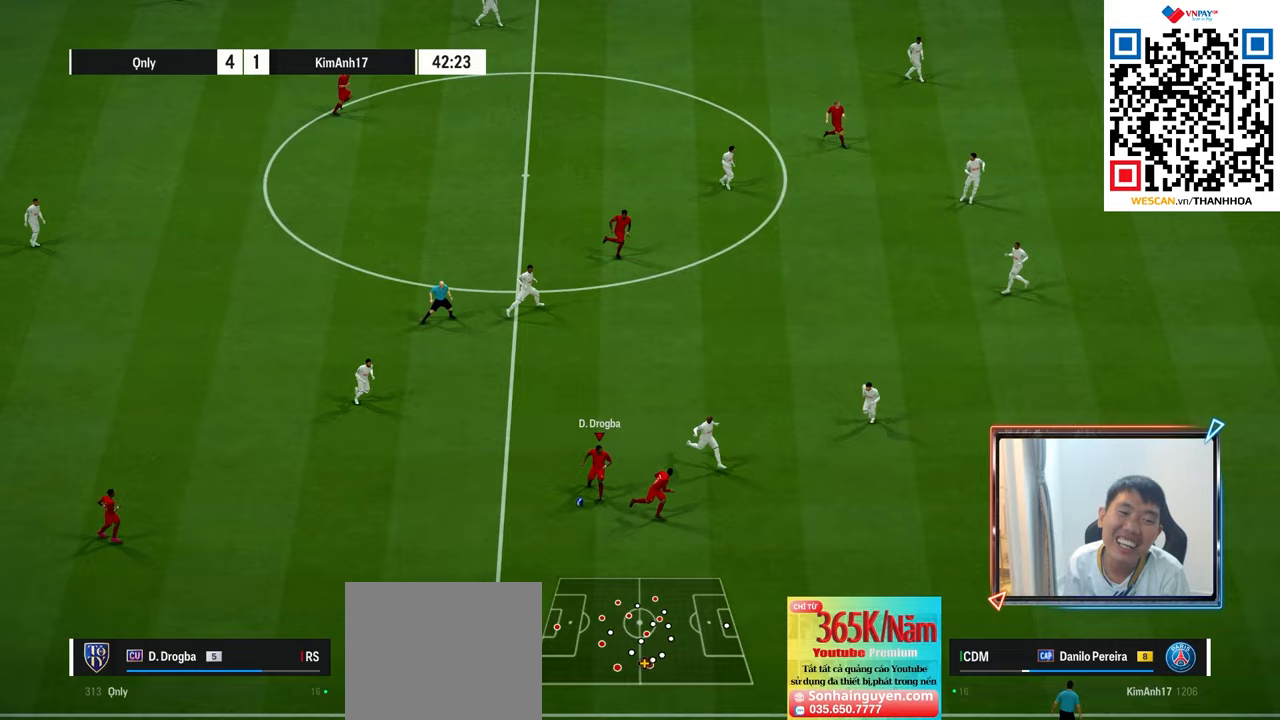
{"buttons": [], "left_stick": "down-right", "right_stick": "center", "events": [[150, "left_stick", "down-right"]]}
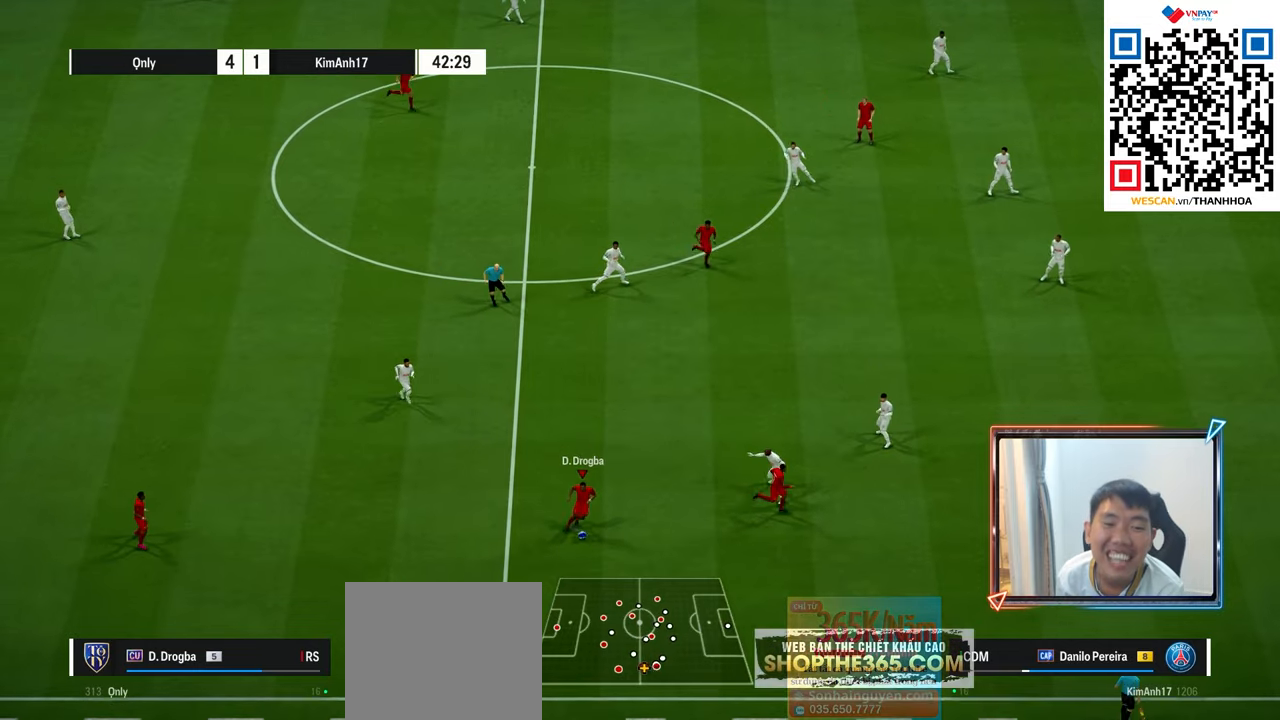
{"buttons": [], "left_stick": "right", "right_stick": "center", "events": [[317, "TRIANGLE", "down"], [400, "left_stick", "right"], [417, "TRIANGLE", "up"]]}
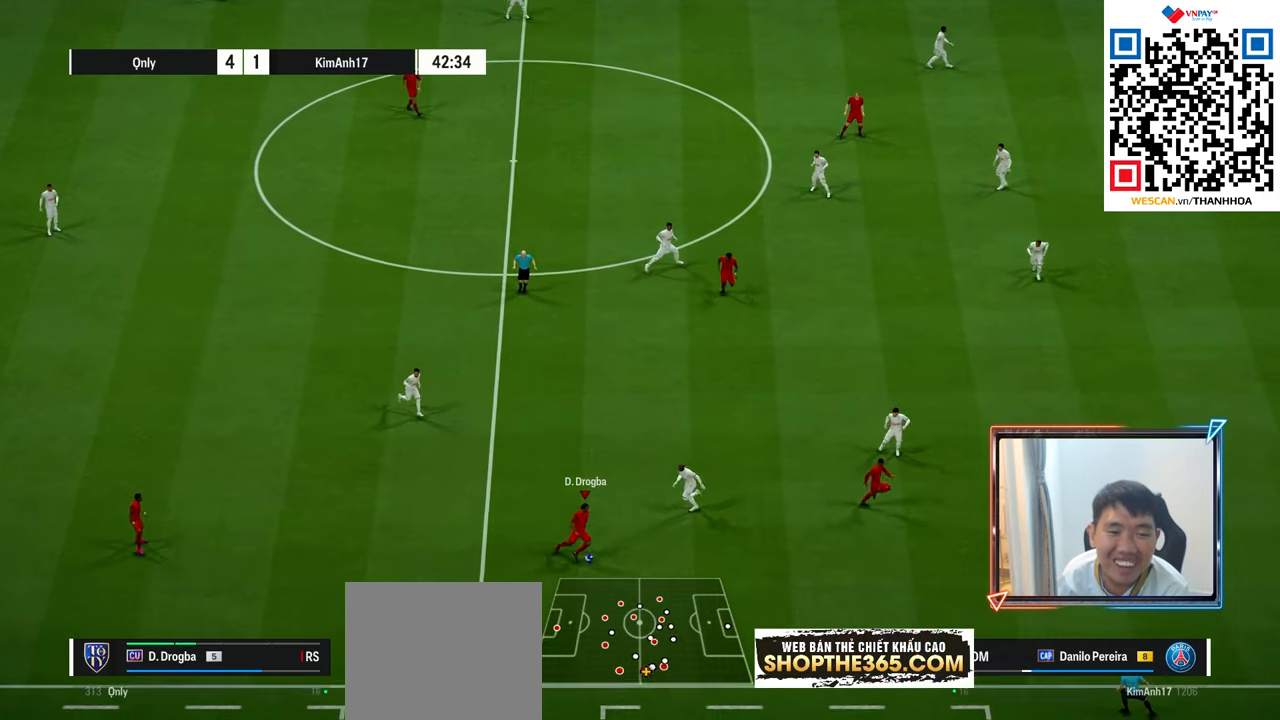
{"buttons": ["R1"], "left_stick": "right", "right_stick": "center", "events": [[67, "R1", "down"]]}
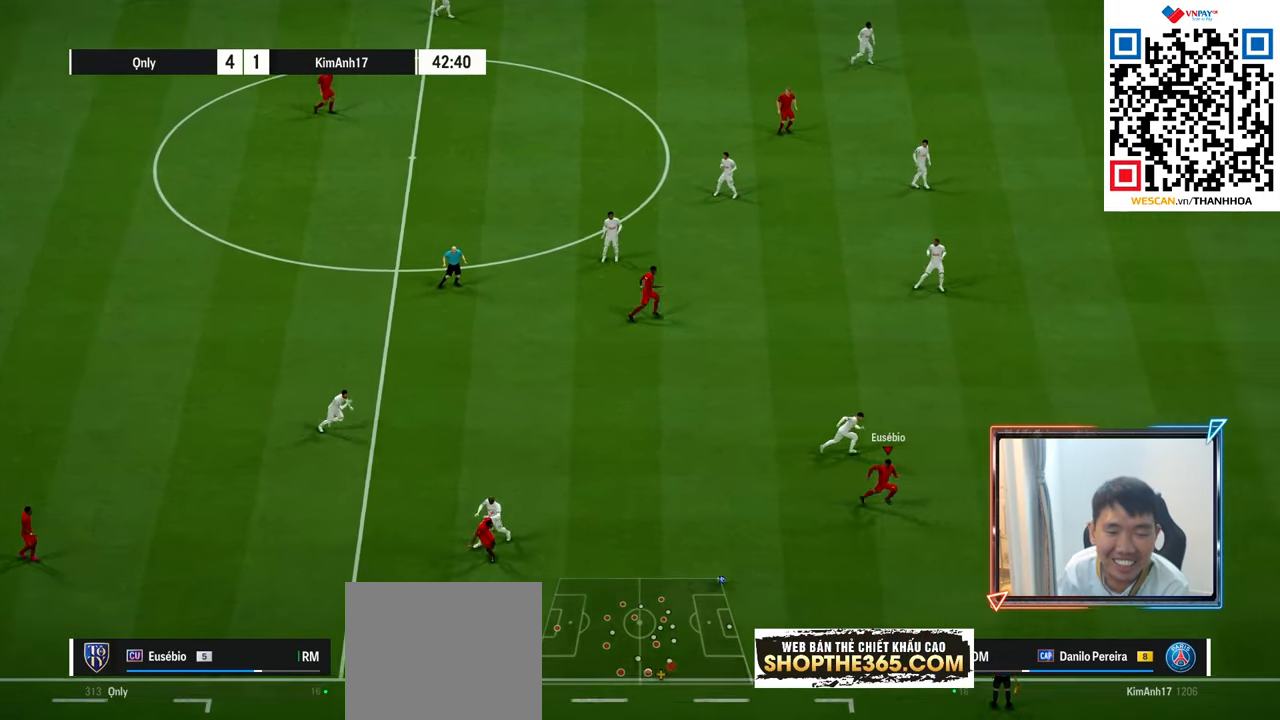
{"buttons": [], "left_stick": "right", "right_stick": "center", "events": [[100, "R1", "up"]]}
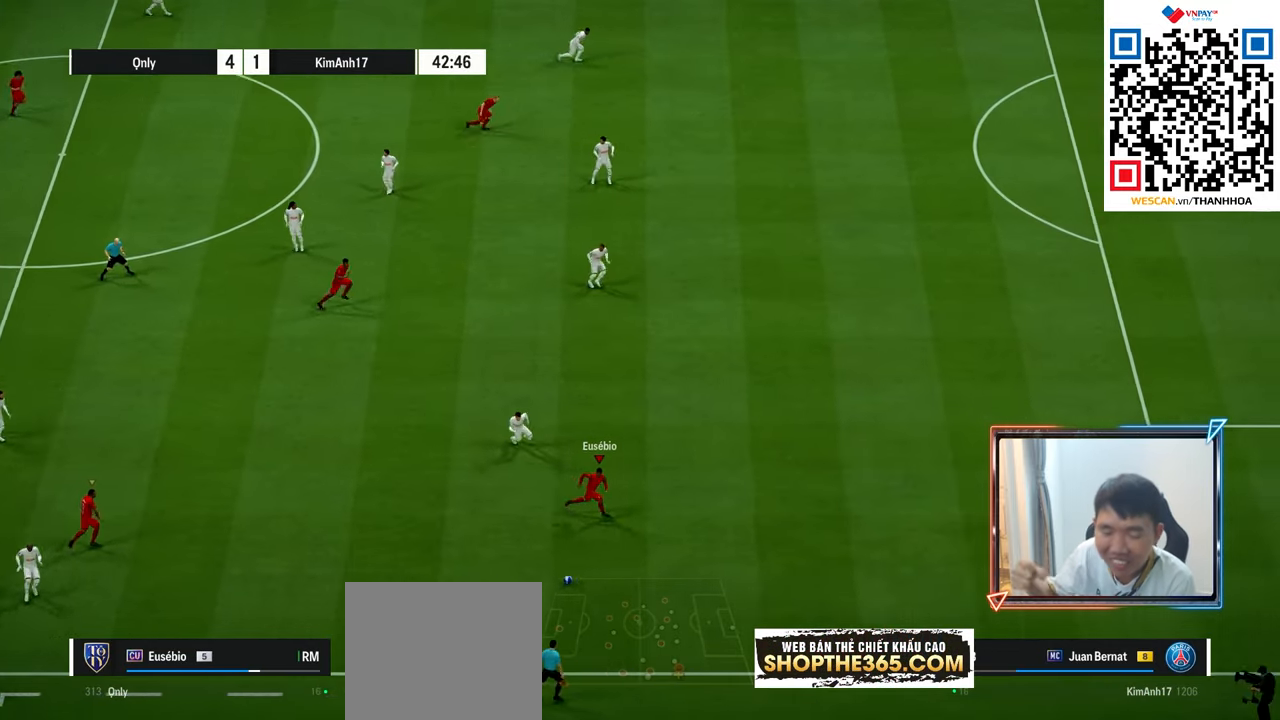
{"buttons": ["R1"], "left_stick": "right", "right_stick": "center", "events": [[450, "R1", "down"]]}
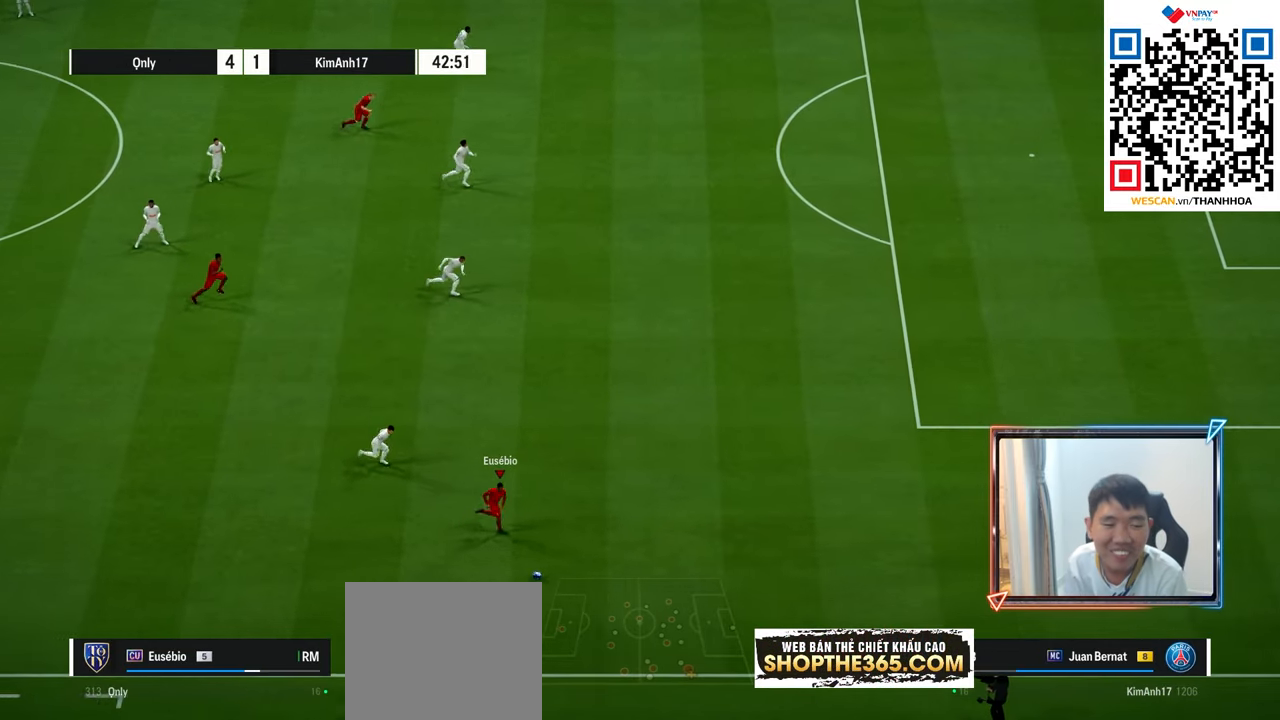
{"buttons": ["R1"], "left_stick": "right", "right_stick": "center", "events": []}
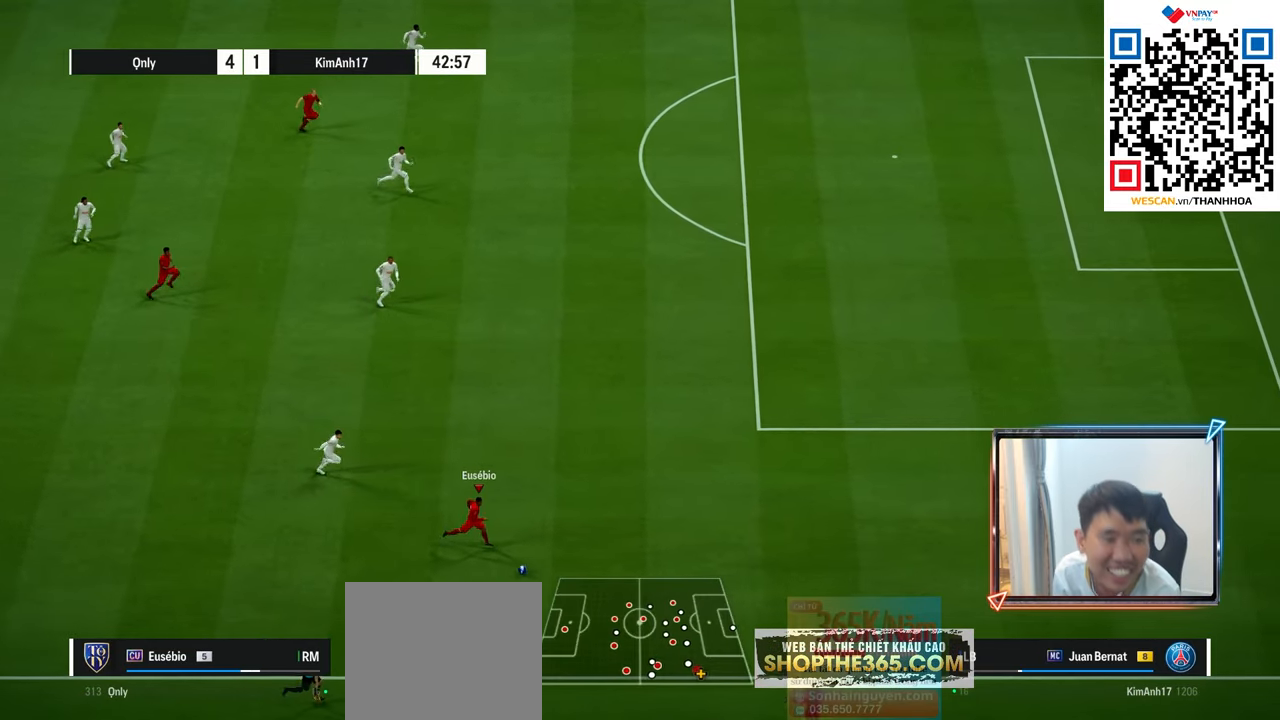
{"buttons": ["R1"], "left_stick": "up-right", "right_stick": "center", "events": [[233, "left_stick", "up-right"]]}
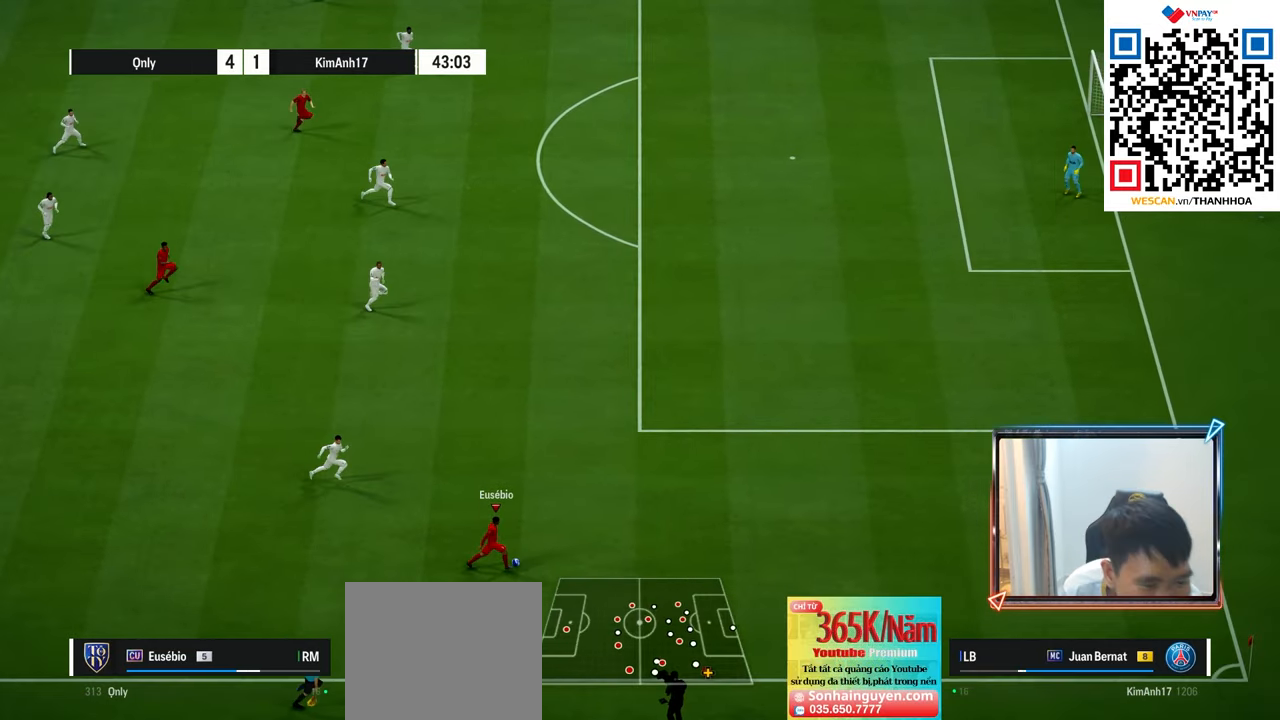
{"buttons": ["R1"], "left_stick": "up-right", "right_stick": "center", "events": []}
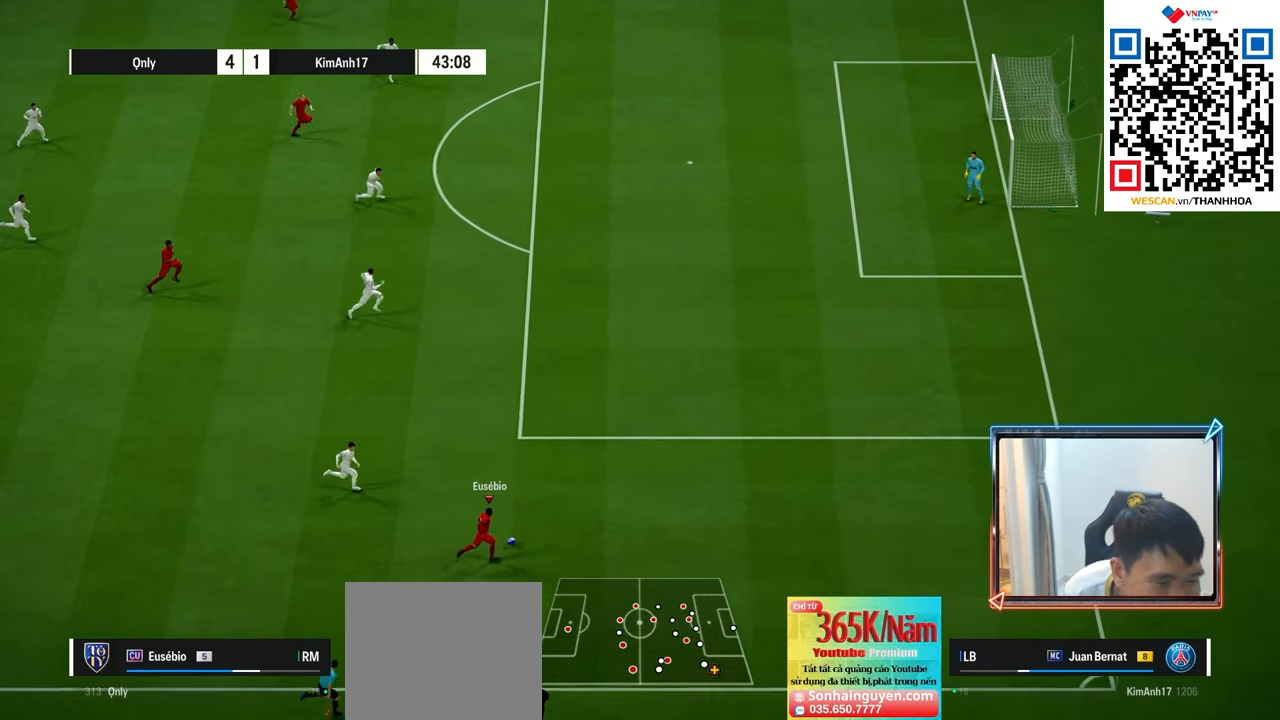
{"buttons": [], "left_stick": "down-left", "right_stick": "center", "events": [[117, "R1", "up"], [400, "left_stick", "down-right"], [483, "left_stick", "down-left"]]}
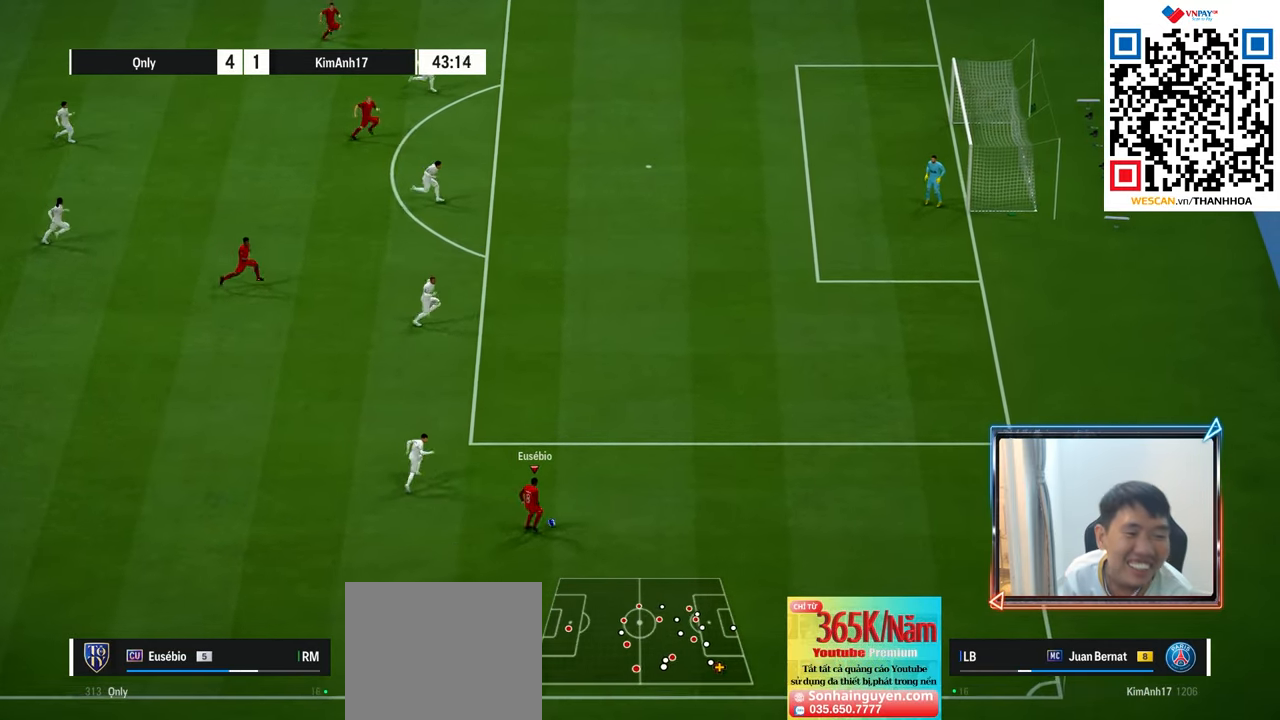
{"buttons": [], "left_stick": "up-right", "right_stick": "center", "events": [[133, "left_stick", "up-left"], [183, "left_stick", "up-right"]]}
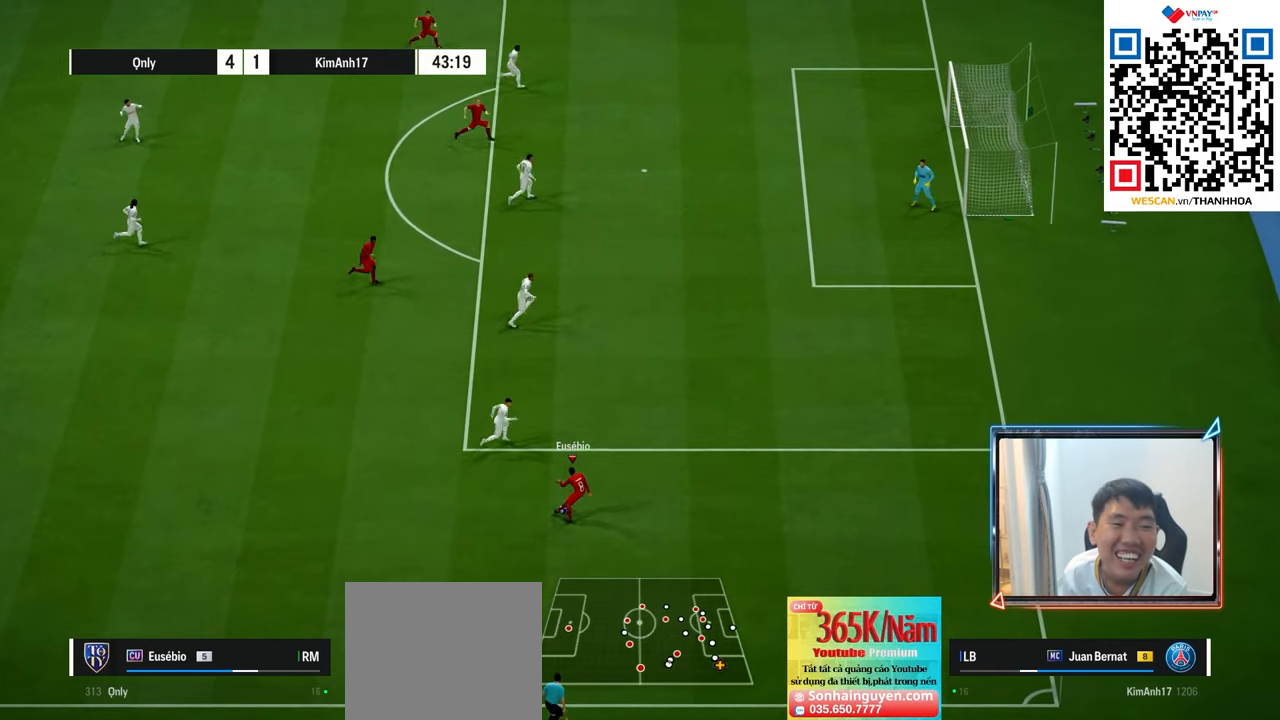
{"buttons": [], "left_stick": "up-right", "right_stick": "center", "events": []}